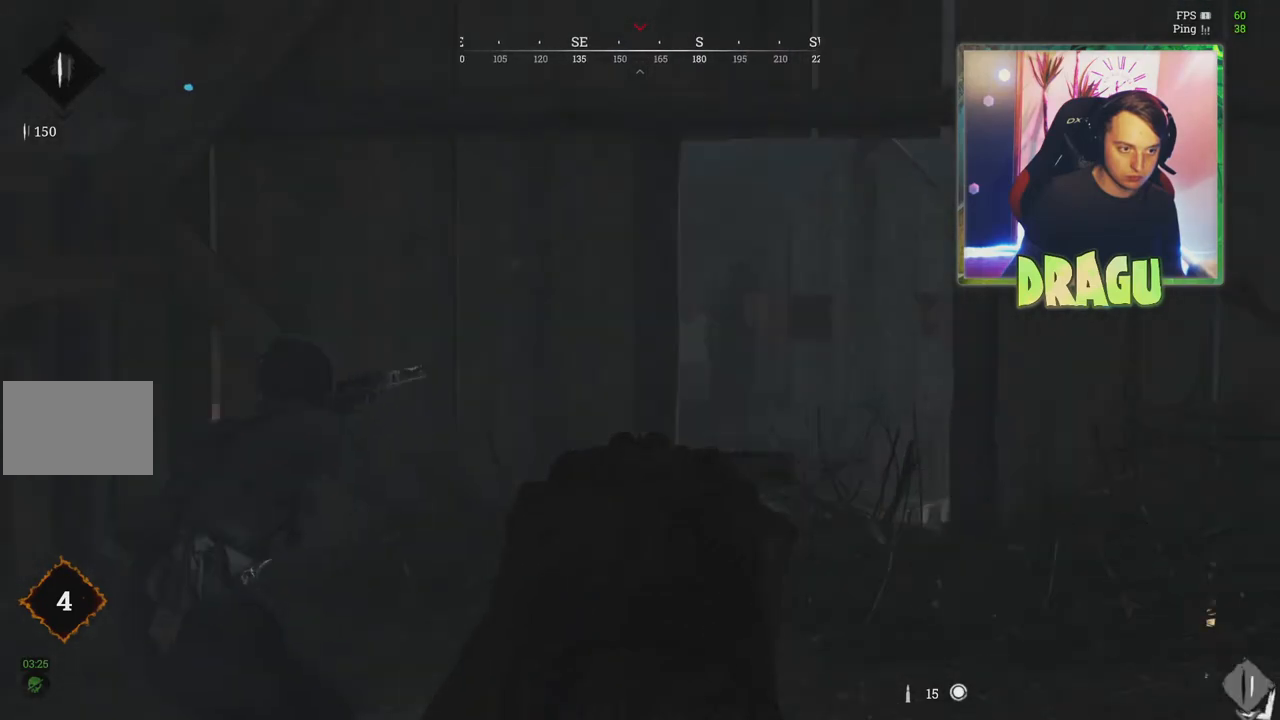
Gameplay with keyboard and mouse; each line is a JSON object with the keys and mouse buttons held at the frame after it. "events" lists presses ("down") and releases ("up") of "1", "2", "3", "4", "5", "a", "c", "ctrl", "d", "e", "f", "q", "r", "s", "shift", "tab", "v", "w", "x", "z", "mouse_left", "mouse_wheel", "mouse_right", "mouse_mb4" and "mouse_mb5" between this image and that frame as [ms after this image, input, new state], when the widget could be followed in between. "mouse_left", "mouse_wheel", "mouse_right", "mouse_mb4", "mouse_mb5" = the "left", "wheel", "right", "mb4", "mb5" buttons of the "mouse" list. No other keys are recorded. "wheel" means that the mouse wheel is clicked or scrolled. Mouse movement is not recorded.
{"keys": ["a"], "mouse": ["right"], "events": [[33, "w", "up"], [233, "a", "down"], [300, "d", "up"]]}
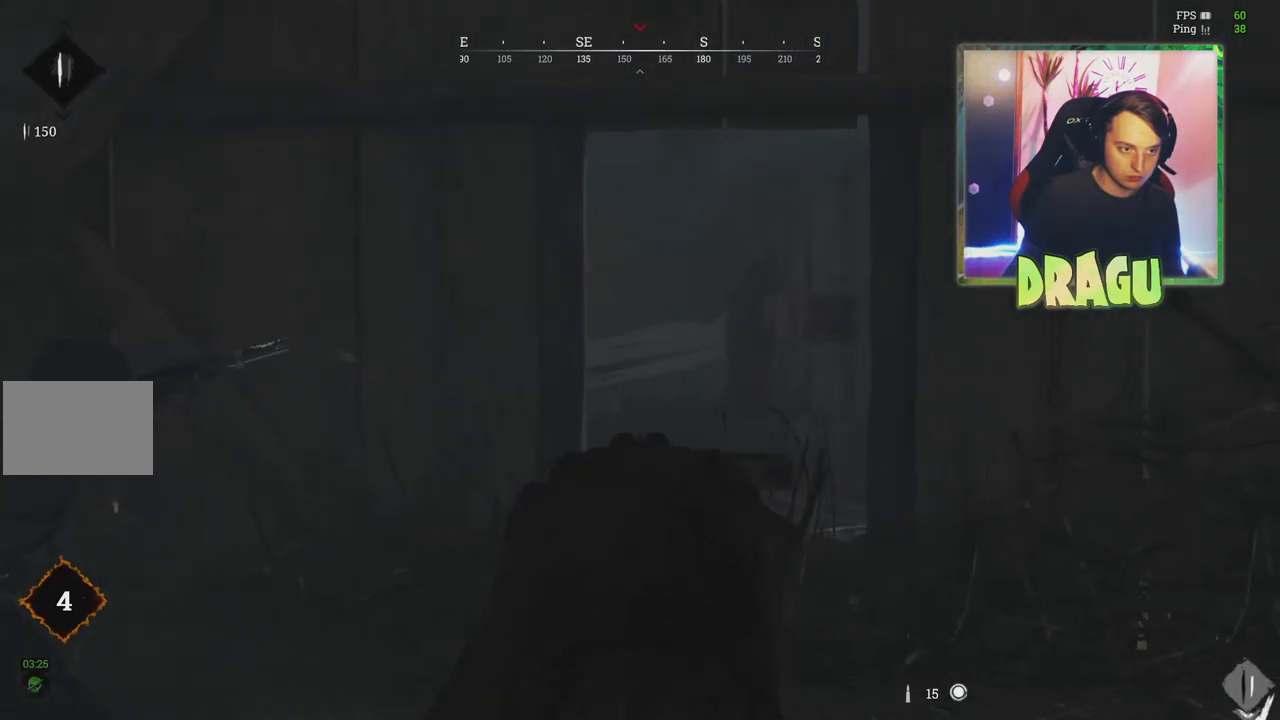
{"keys": ["d"], "mouse": ["right"], "events": [[67, "d", "down"], [84, "a", "up"]]}
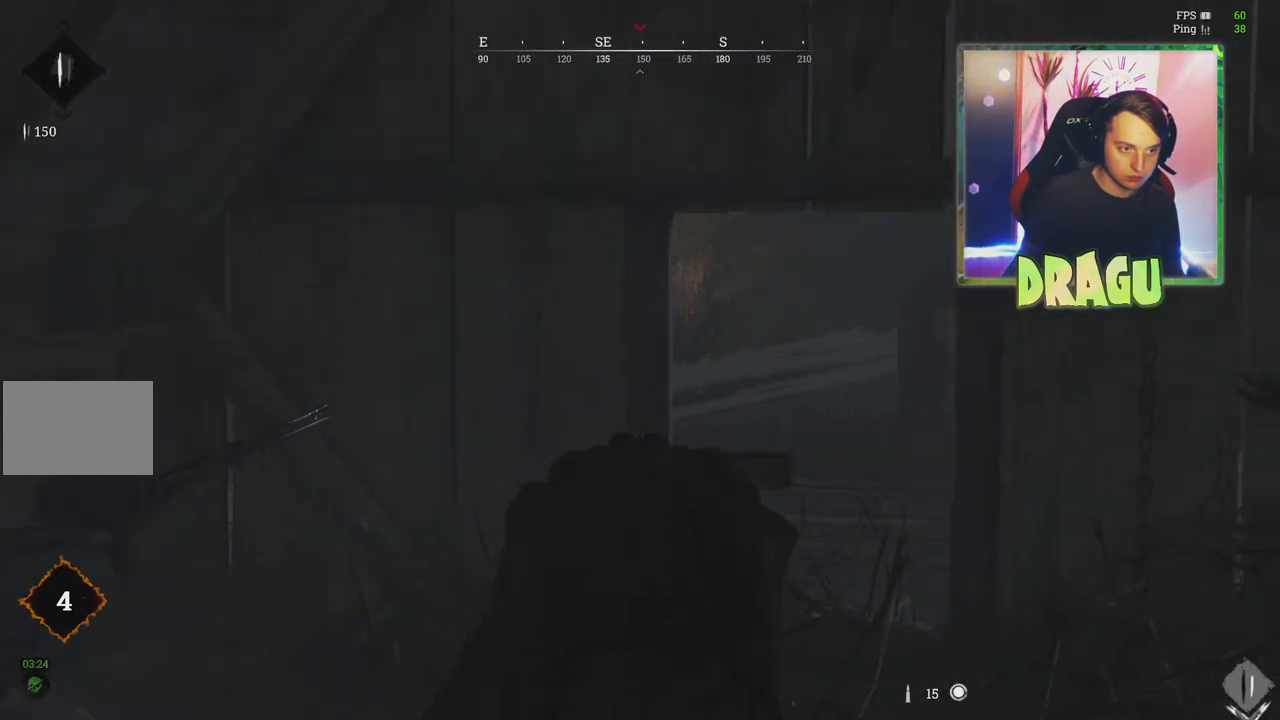
{"keys": ["a", "s"], "mouse": ["right"], "events": [[250, "s", "down"], [283, "d", "up"], [317, "a", "down"]]}
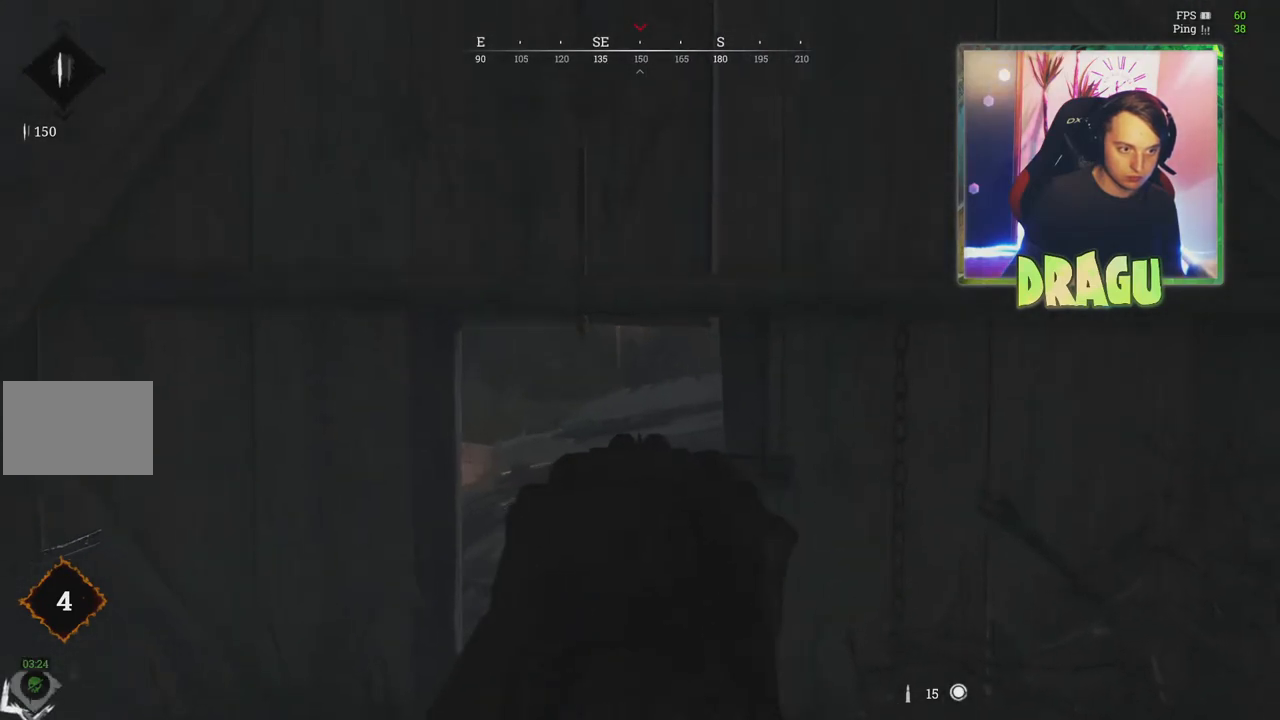
{"keys": ["a"], "mouse": ["right"], "events": [[284, "s", "up"]]}
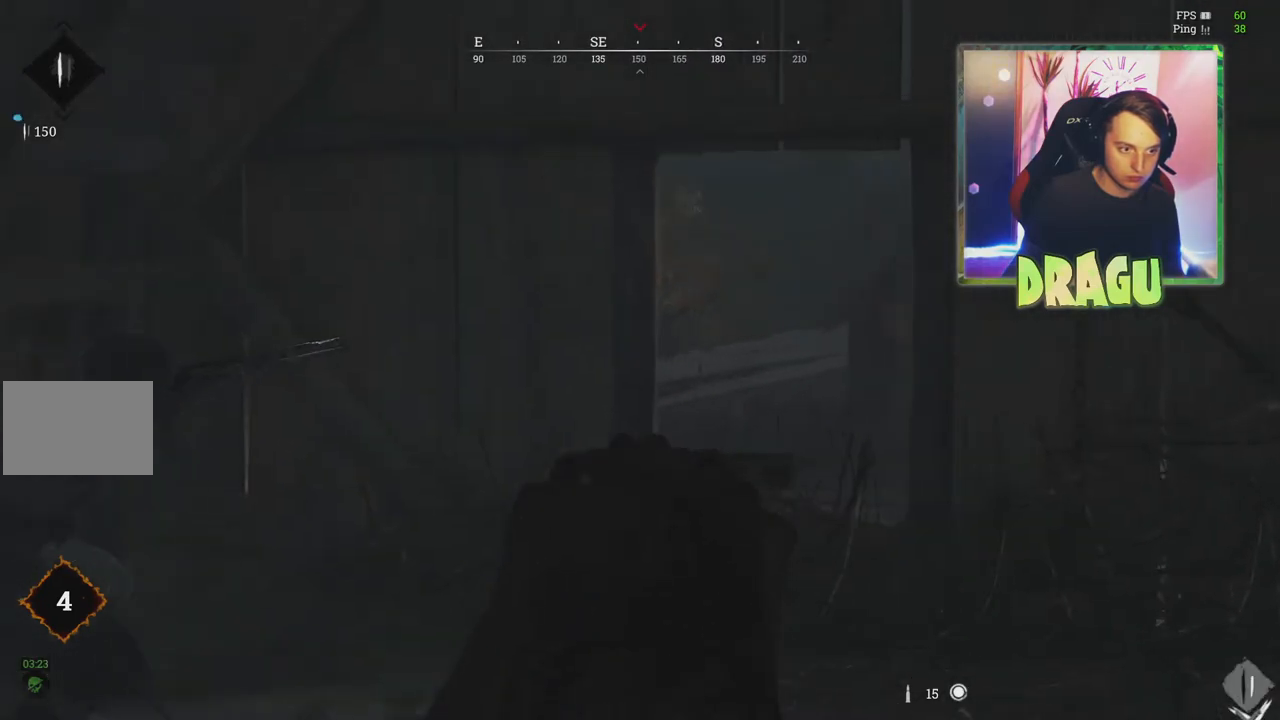
{"keys": ["a", "d"], "mouse": ["right"], "events": [[484, "d", "down"]]}
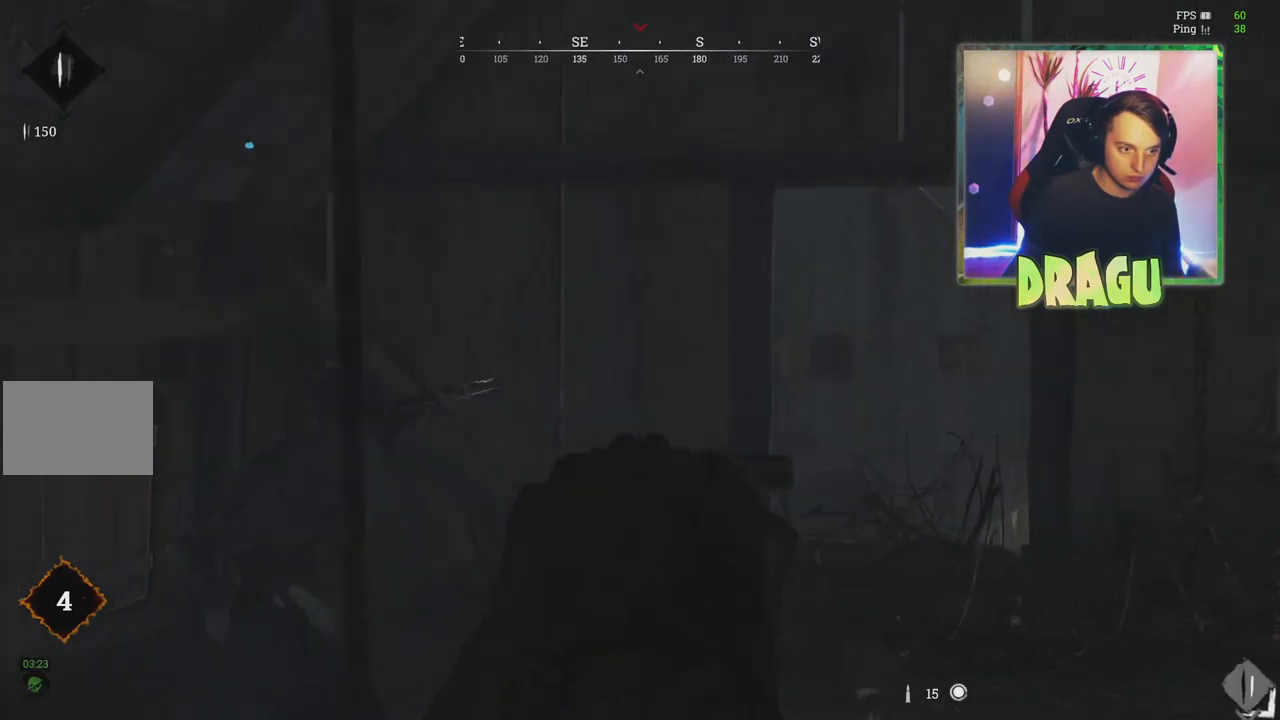
{"keys": ["d"], "mouse": ["right"], "events": [[34, "a", "up"]]}
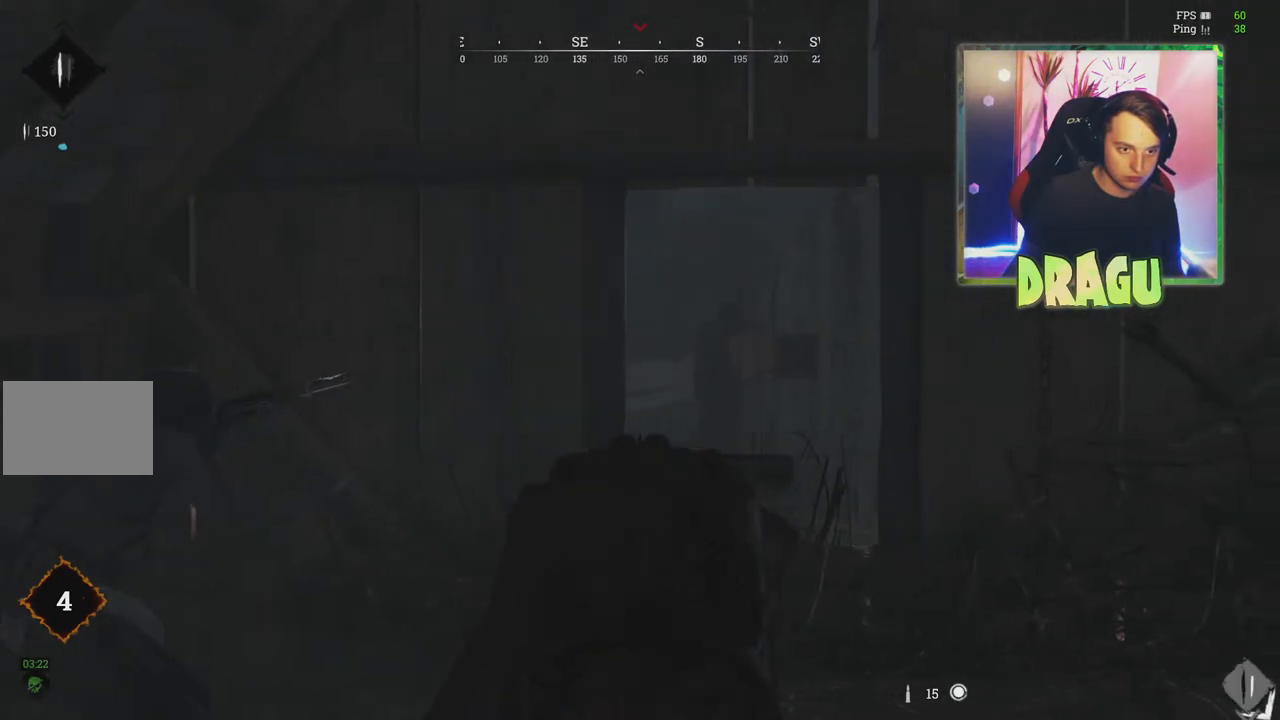
{"keys": ["a"], "mouse": ["right"], "events": [[183, "a", "down"], [183, "d", "up"]]}
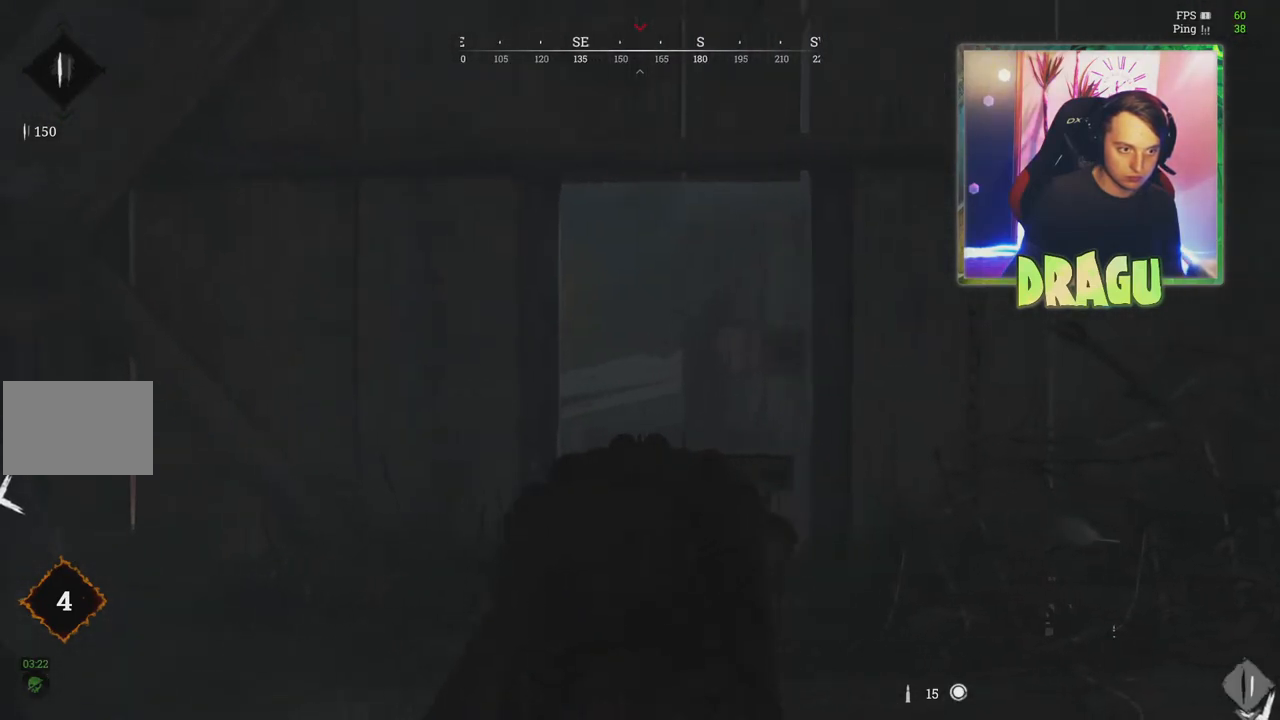
{"keys": ["a"], "mouse": ["right"], "events": []}
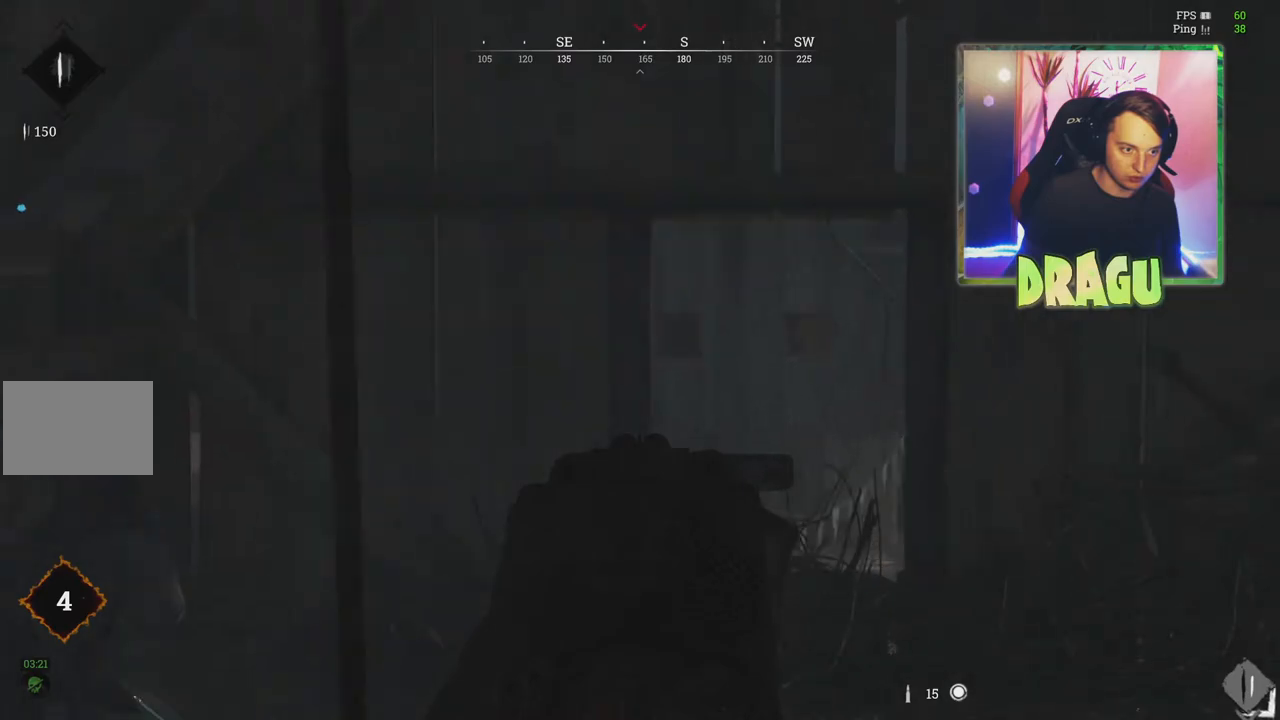
{"keys": ["a", "w"], "mouse": ["right"], "events": [[217, "w", "down"]]}
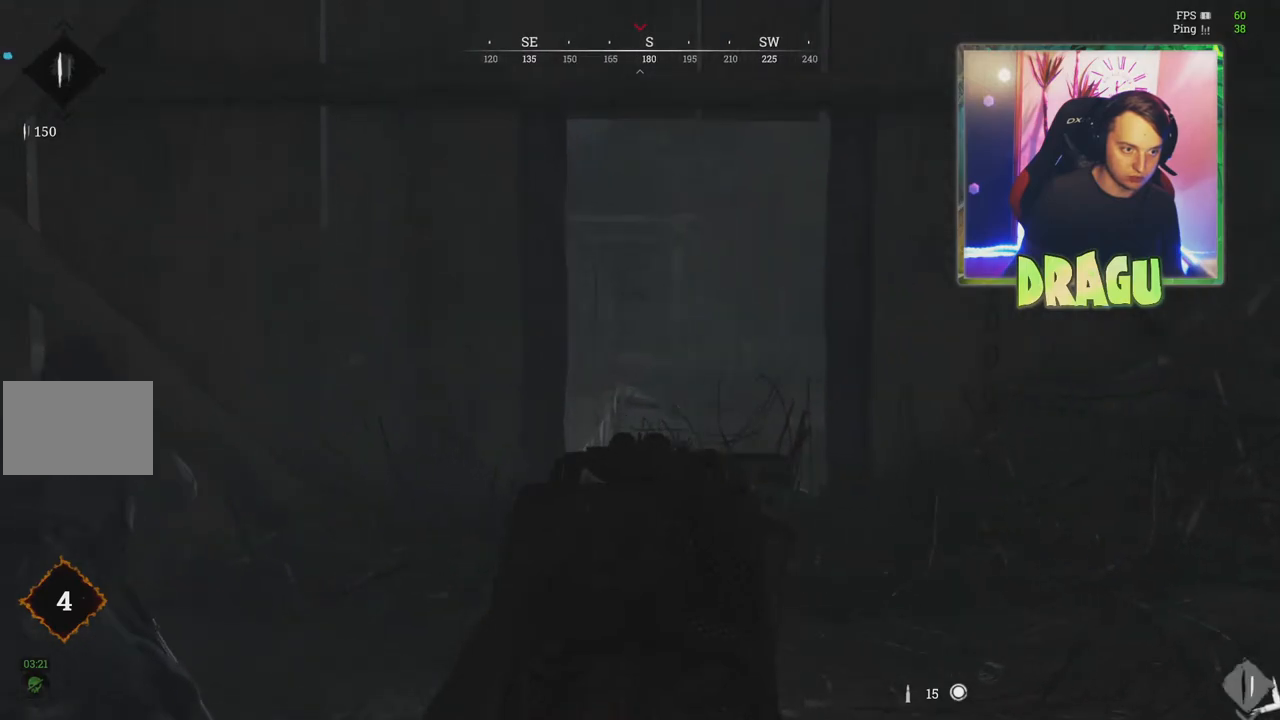
{"keys": ["d"], "mouse": ["right"], "events": [[234, "a", "up"], [301, "d", "down"], [401, "w", "up"]]}
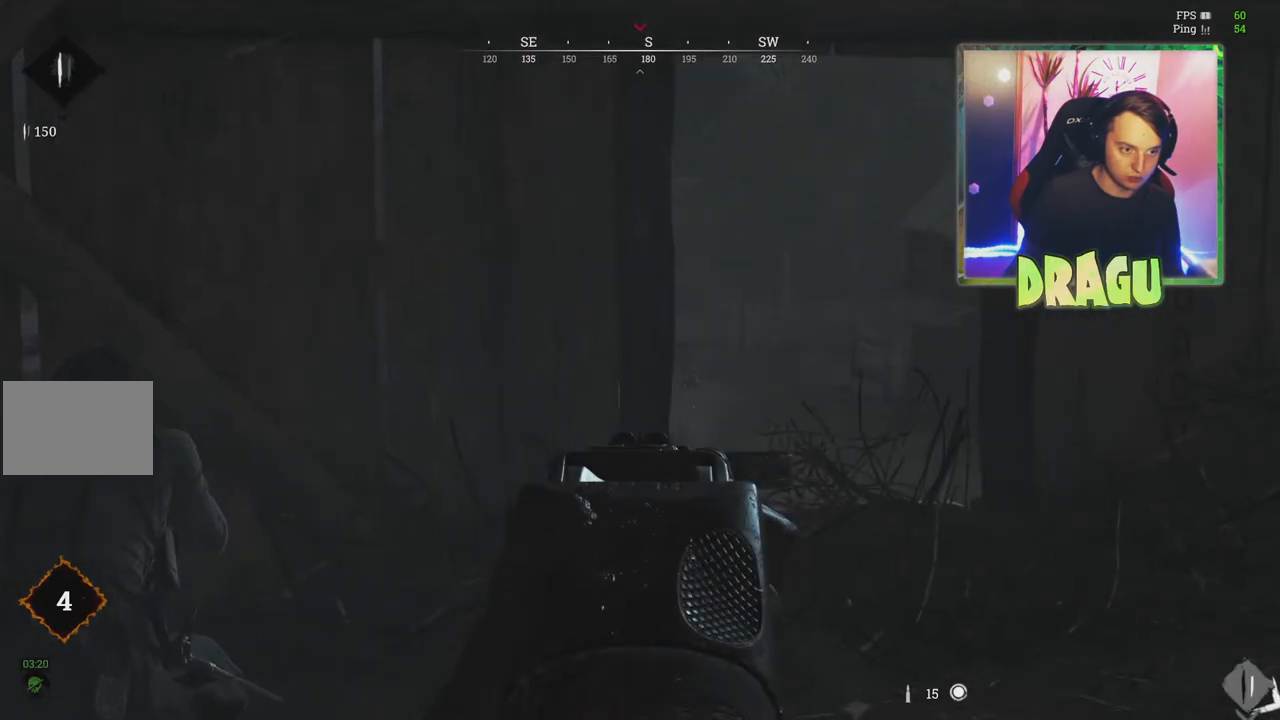
{"keys": ["s"], "mouse": ["right"], "events": [[333, "s", "down"], [350, "d", "up"]]}
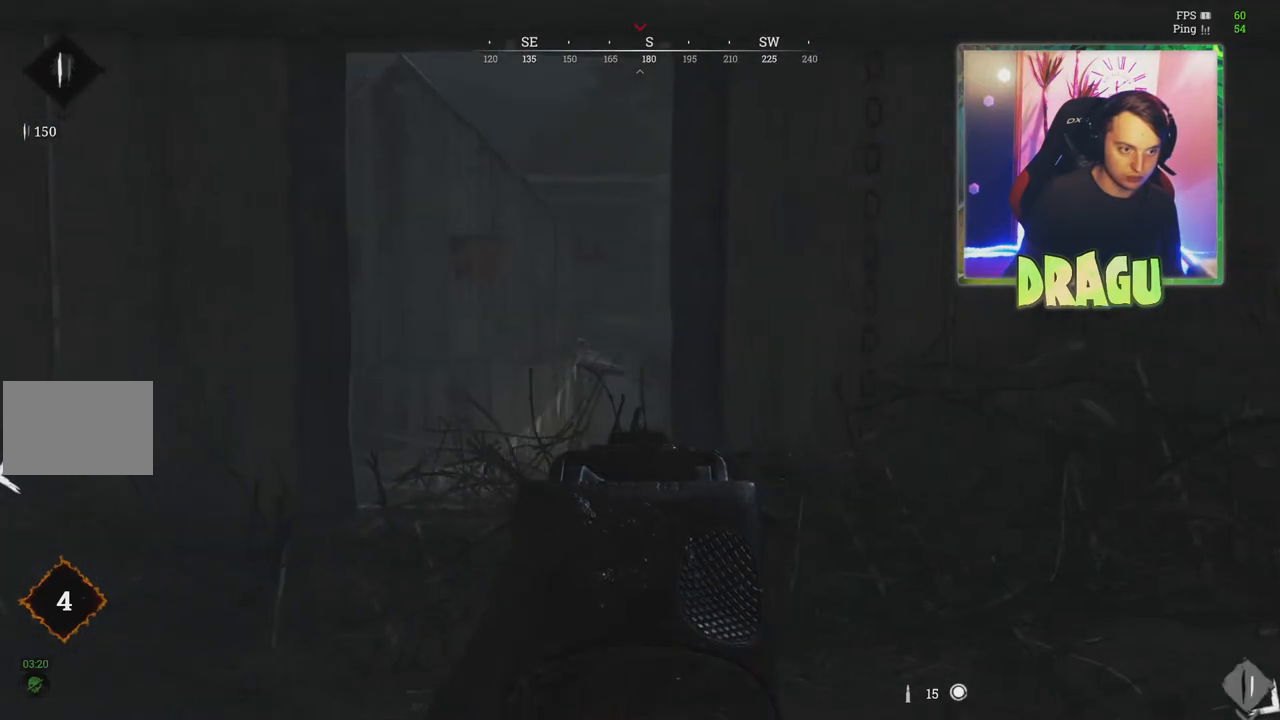
{"keys": ["a", "s"], "mouse": ["right"], "events": [[301, "a", "down"]]}
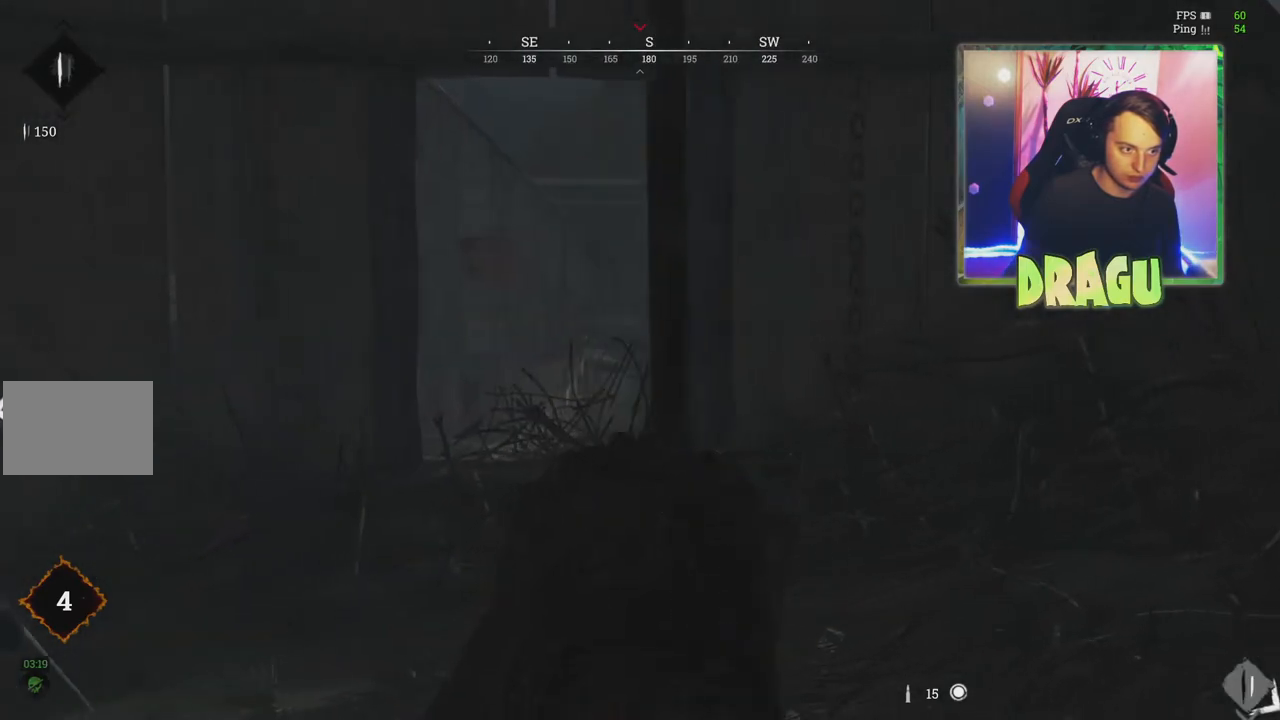
{"keys": ["d", "s"], "mouse": ["right"], "events": [[66, "s", "up"], [300, "s", "down"], [333, "a", "up"], [450, "d", "down"]]}
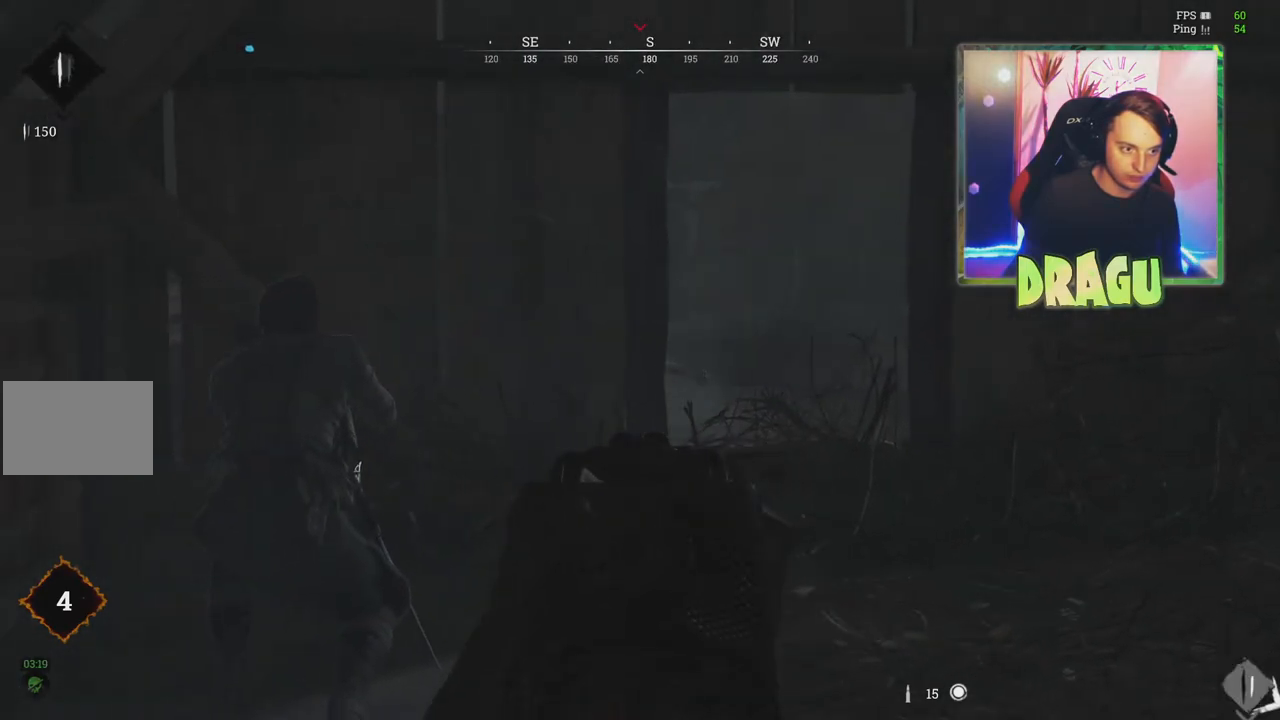
{"keys": ["a", "w"], "mouse": [], "events": [[50, "s", "up"], [100, "mouse_right", "up"], [250, "w", "down"], [351, "d", "up"], [451, "a", "down"]]}
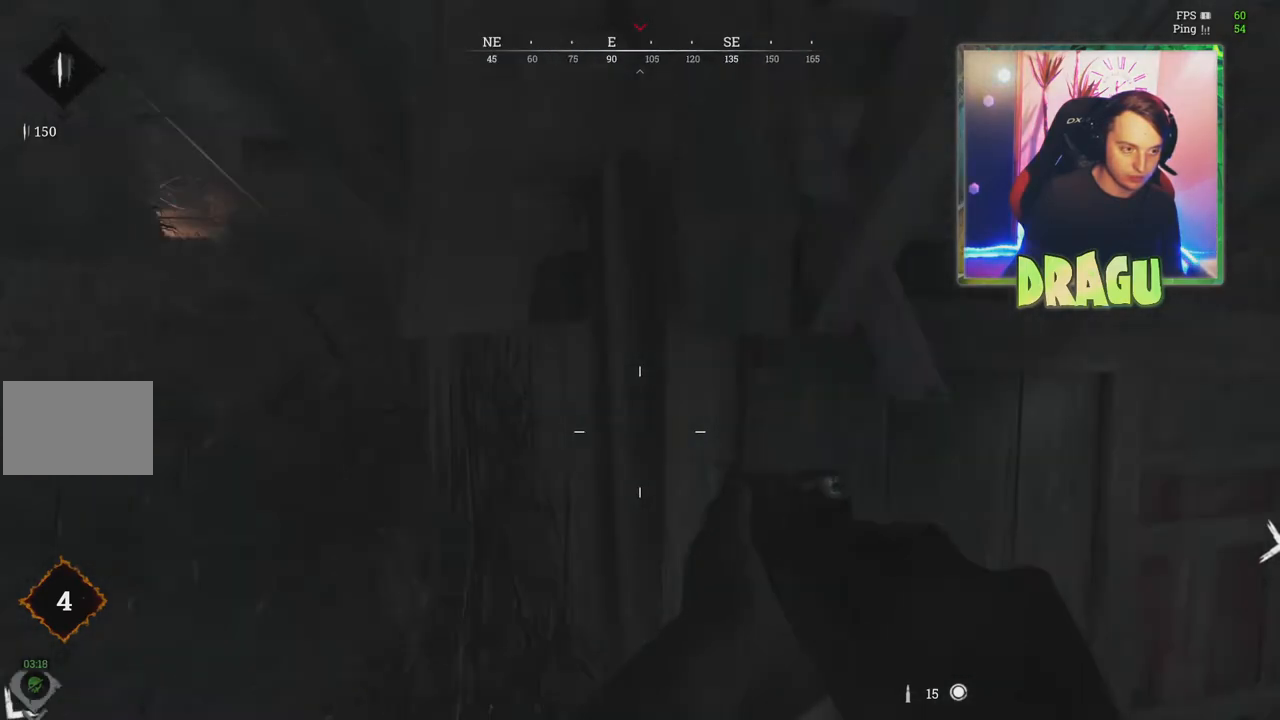
{"keys": ["a", "w"], "mouse": [], "events": []}
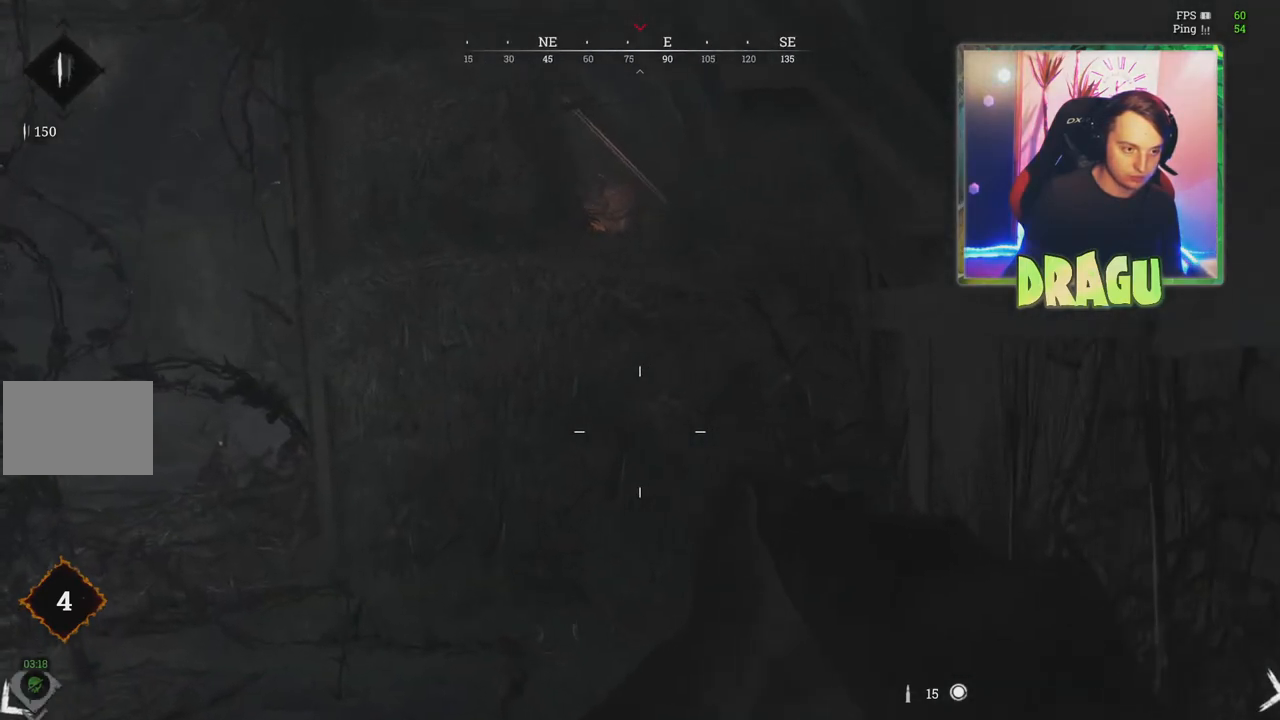
{"keys": ["w"], "mouse": [], "events": [[50, "a", "up"]]}
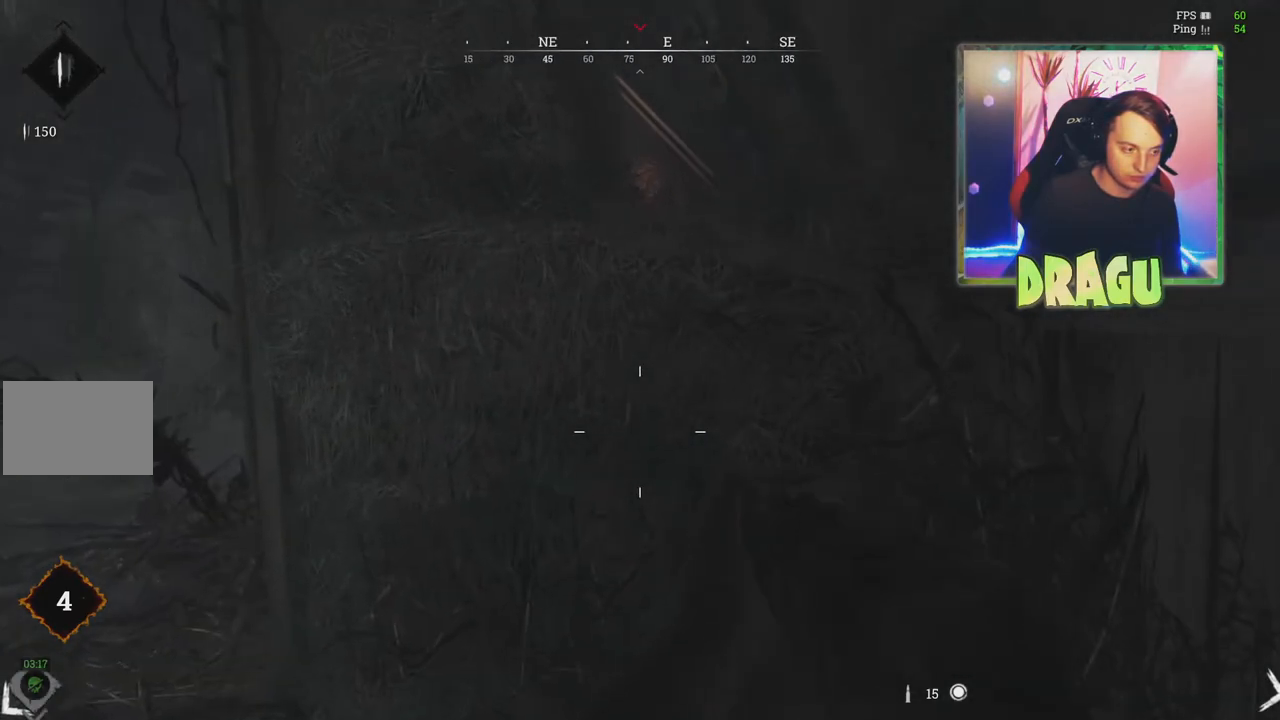
{"keys": ["d", "w"], "mouse": [], "events": [[33, "ctrl", "down"], [150, "ctrl", "up"], [200, "d", "down"]]}
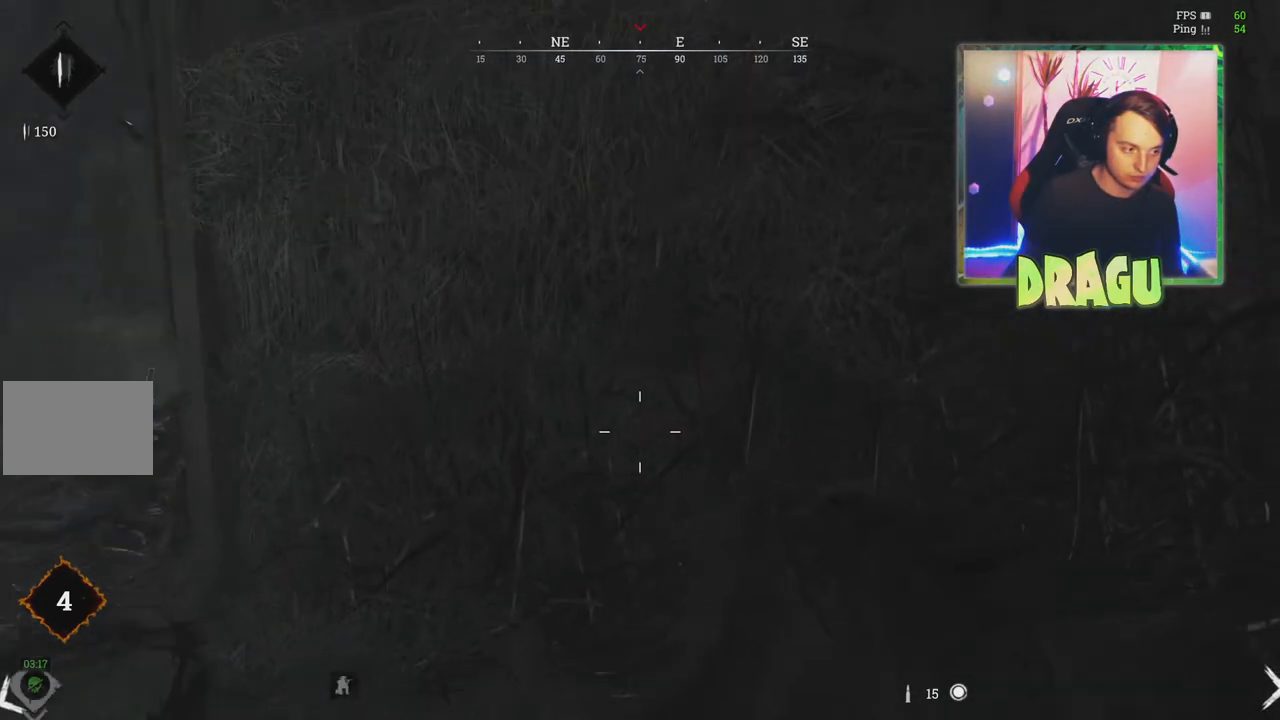
{"keys": ["shift", "w"], "mouse": [], "events": [[117, "d", "up"], [367, "shift", "down"]]}
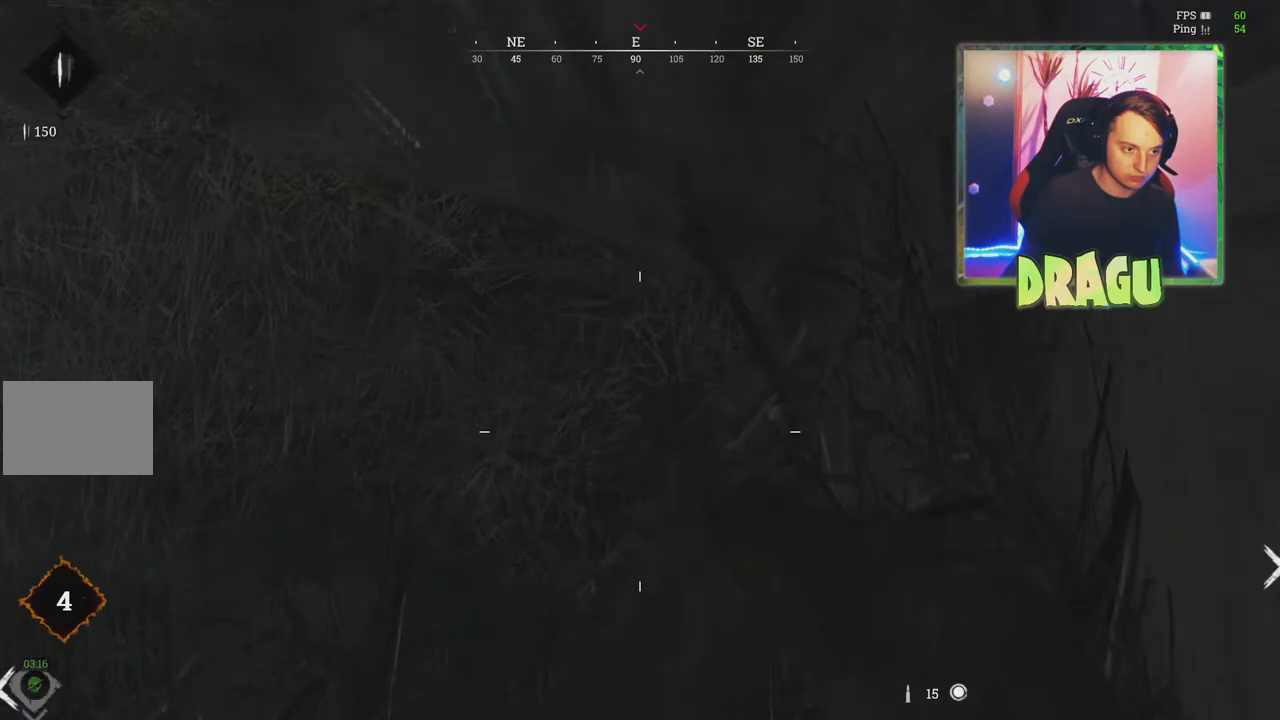
{"keys": ["shift", "w"], "mouse": [], "events": []}
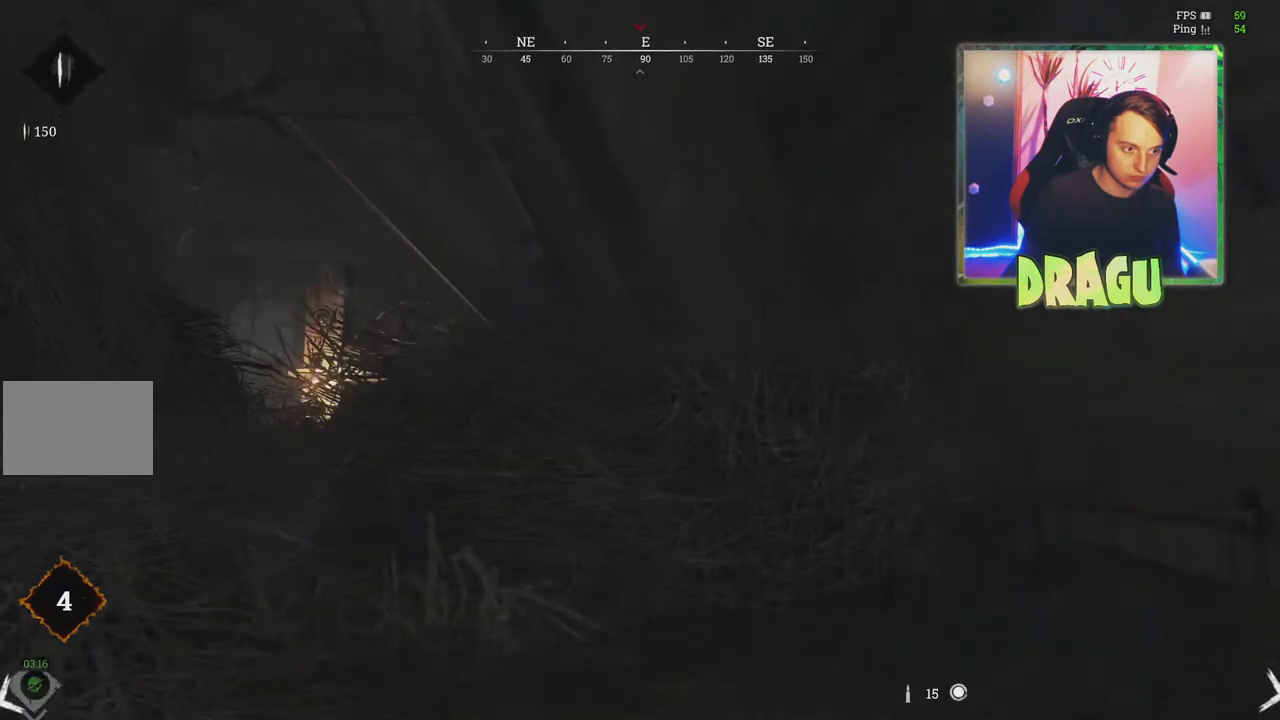
{"keys": ["d"], "mouse": [], "events": [[216, "shift", "up"], [300, "d", "down"], [400, "w", "up"]]}
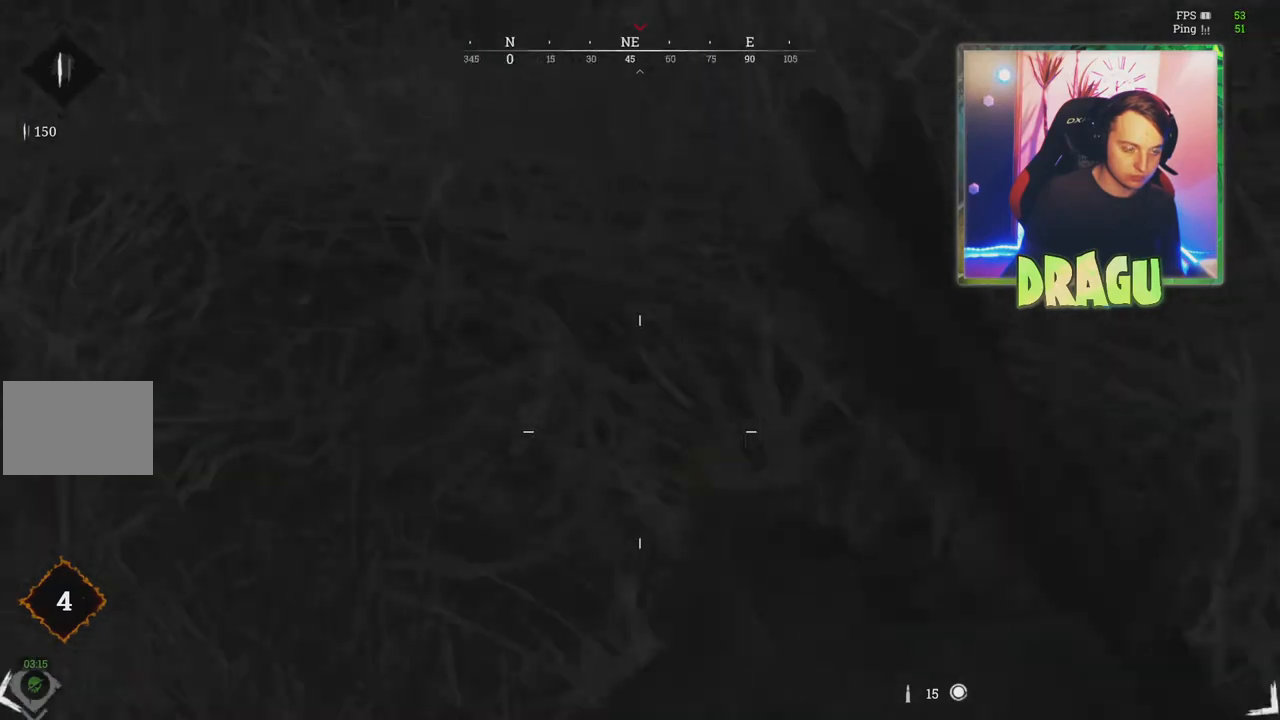
{"keys": ["a", "w"], "mouse": [], "events": [[300, "d", "up"], [384, "a", "down"], [467, "w", "down"]]}
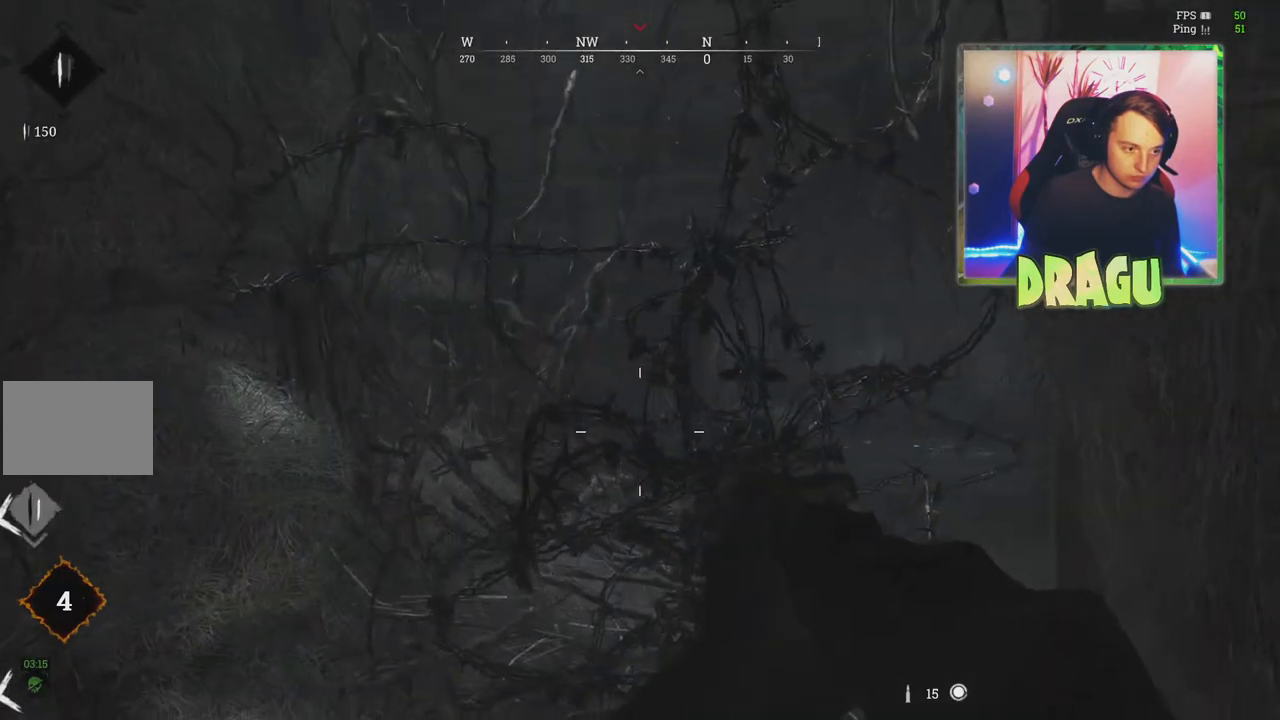
{"keys": ["a", "w"], "mouse": [], "events": []}
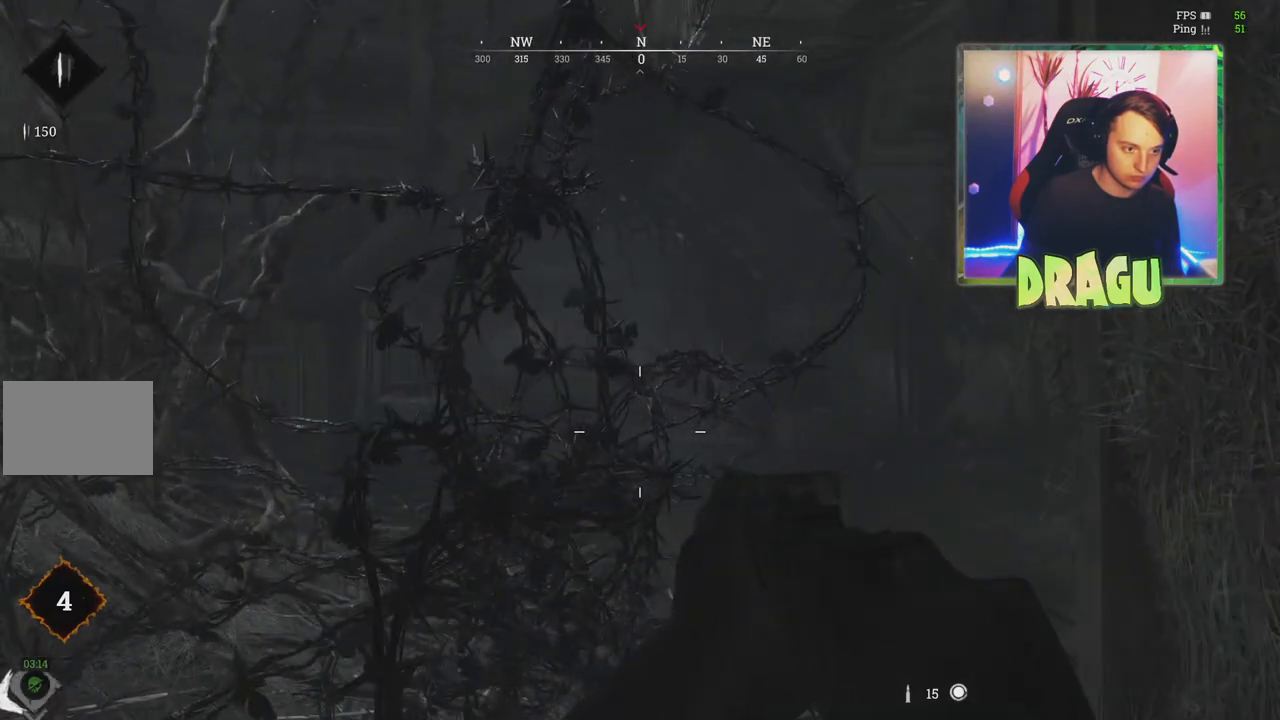
{"keys": ["a", "s"], "mouse": [], "events": [[83, "w", "up"], [467, "s", "down"]]}
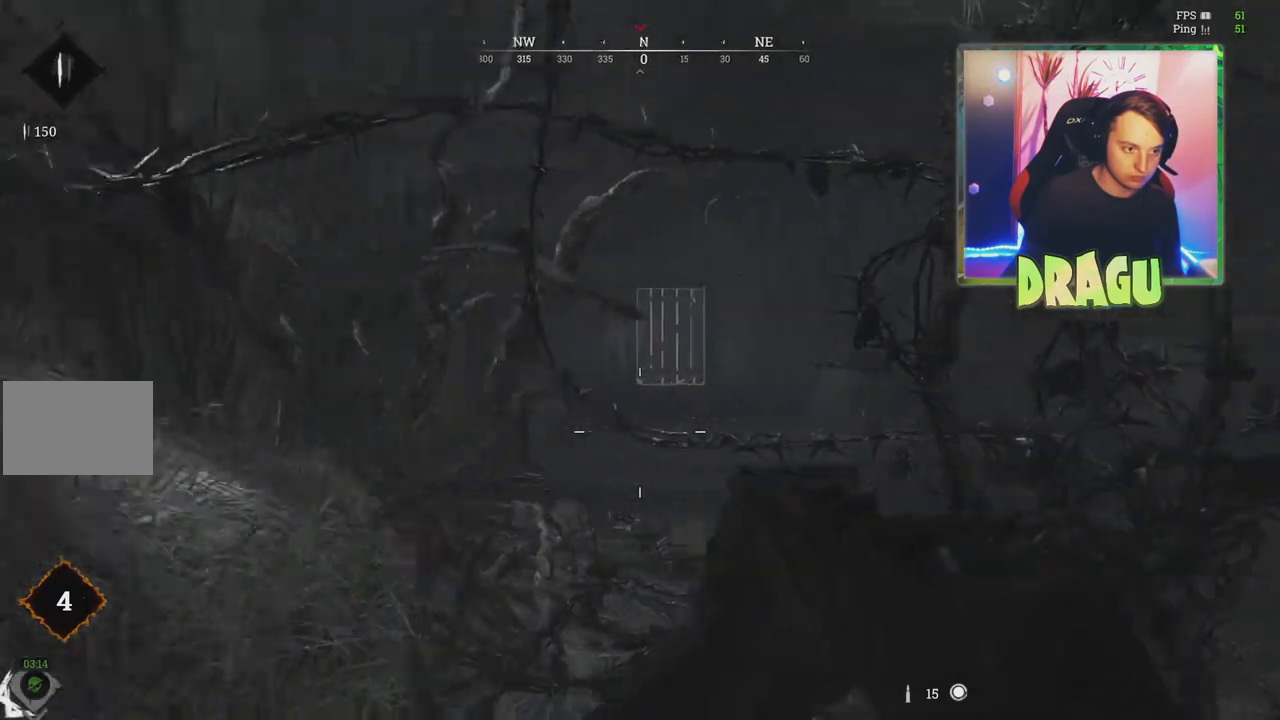
{"keys": ["a", "w"], "mouse": [], "events": [[150, "s", "up"], [383, "w", "down"]]}
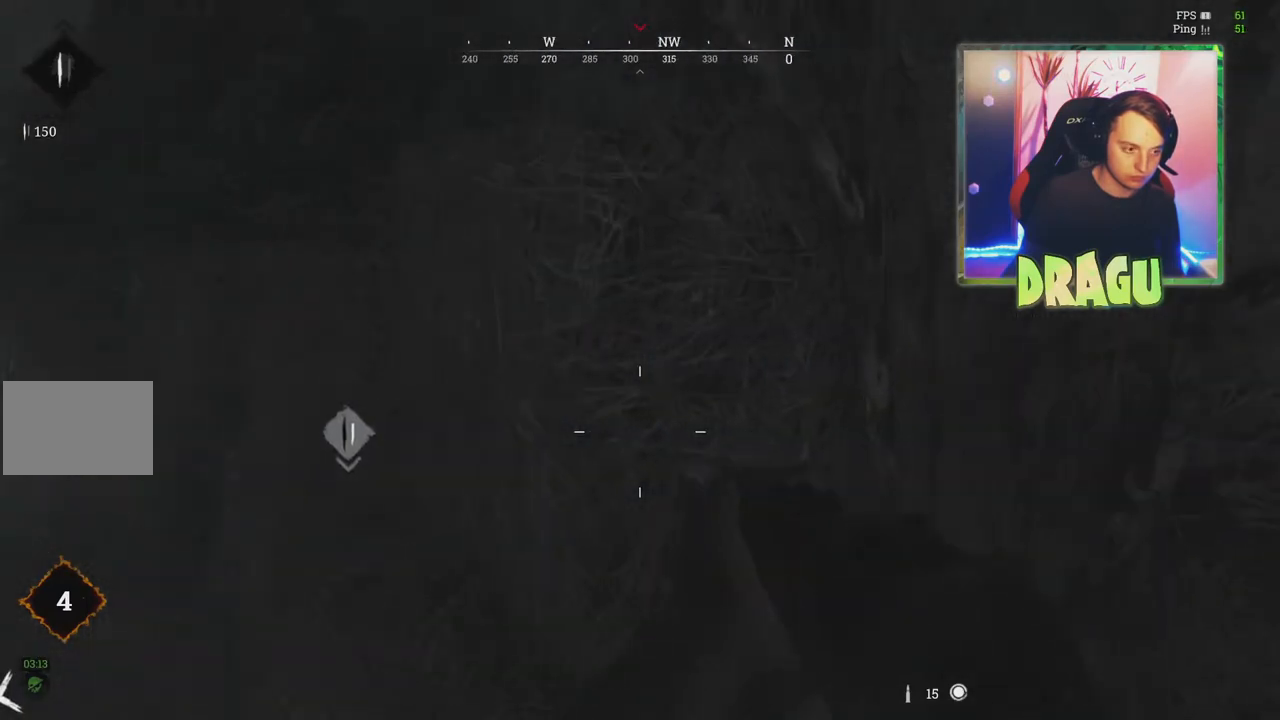
{"keys": ["w"], "mouse": [], "events": [[17, "a", "up"]]}
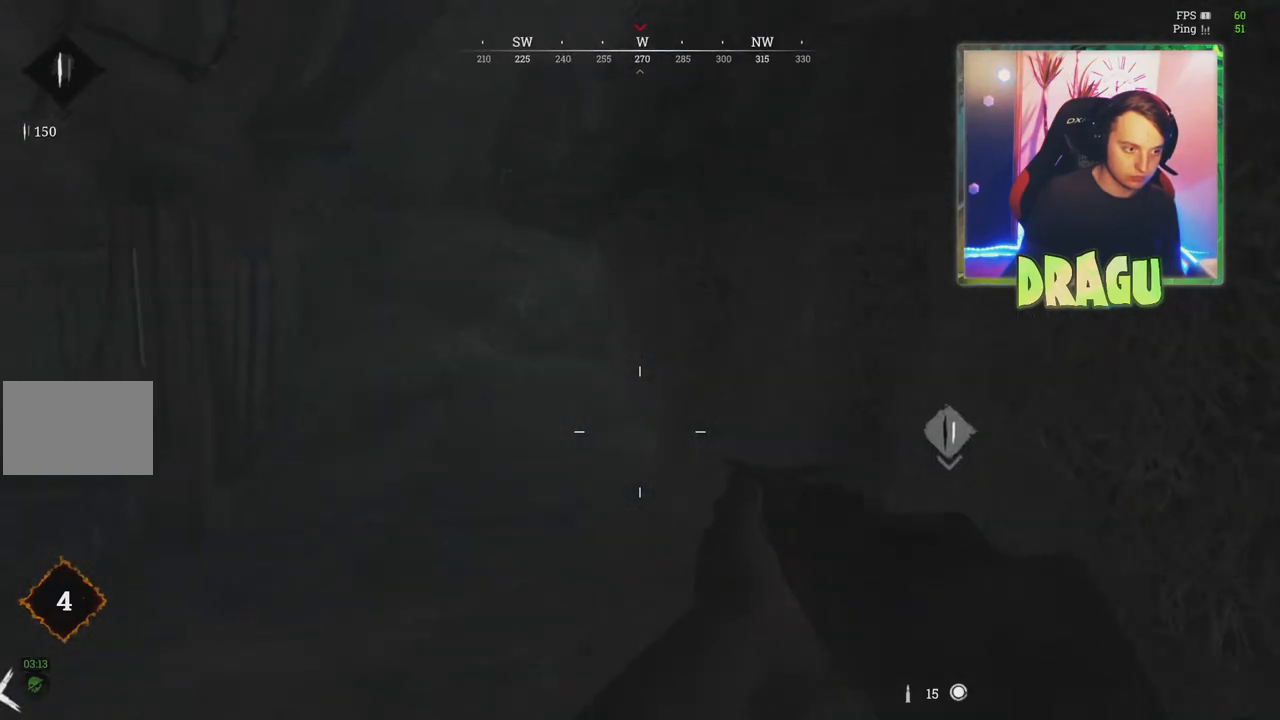
{"keys": ["a", "shift", "w"], "mouse": [], "events": [[33, "shift", "down"], [283, "a", "down"]]}
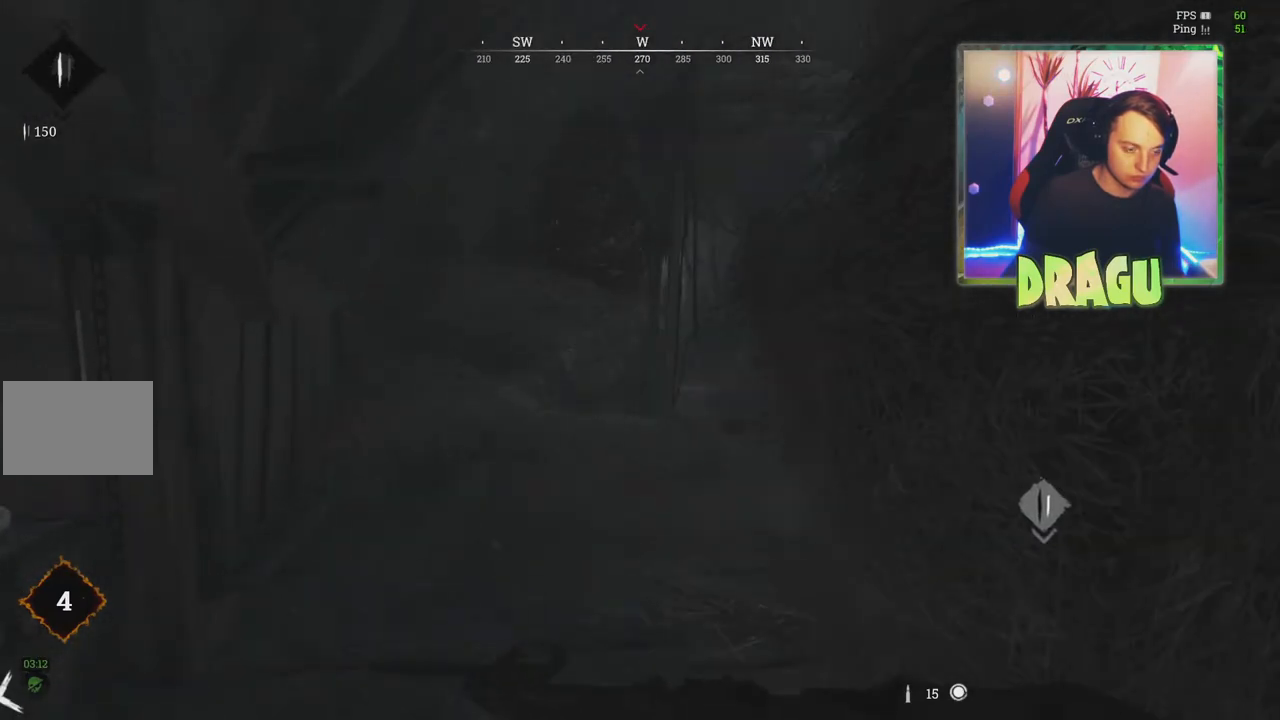
{"keys": ["a", "w"], "mouse": [], "events": [[100, "shift", "up"]]}
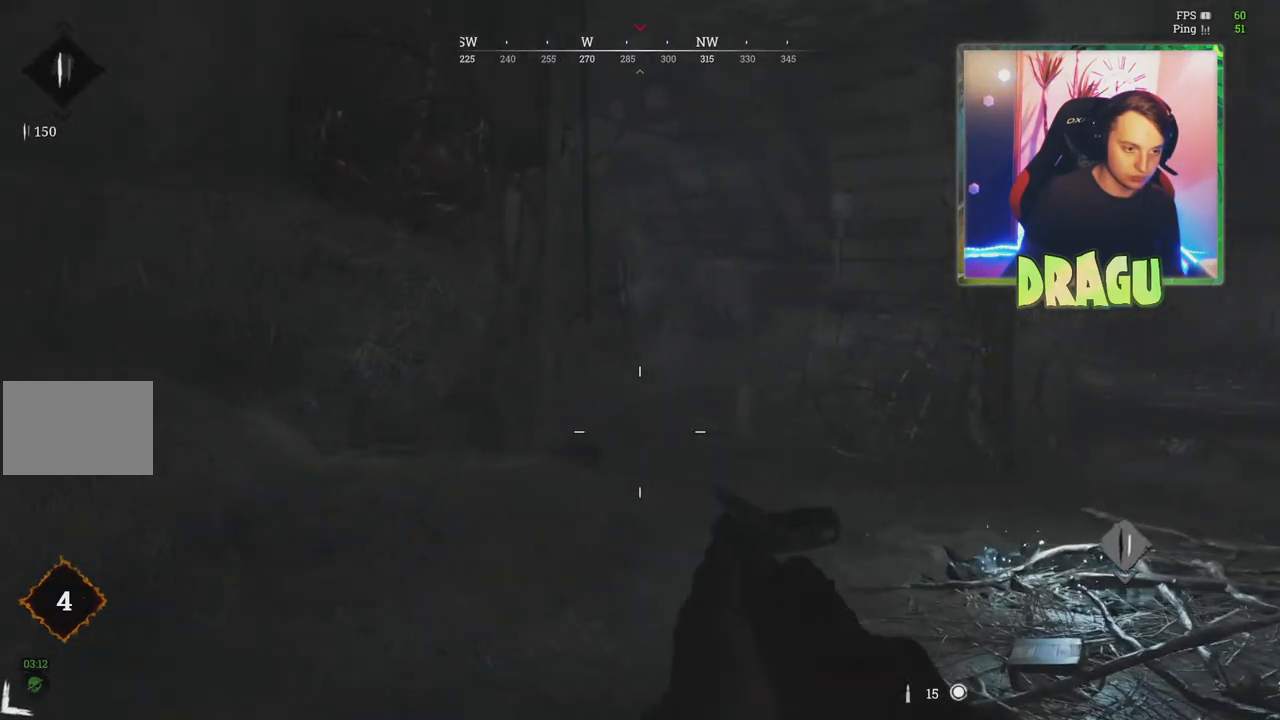
{"keys": ["a", "w"], "mouse": [], "events": []}
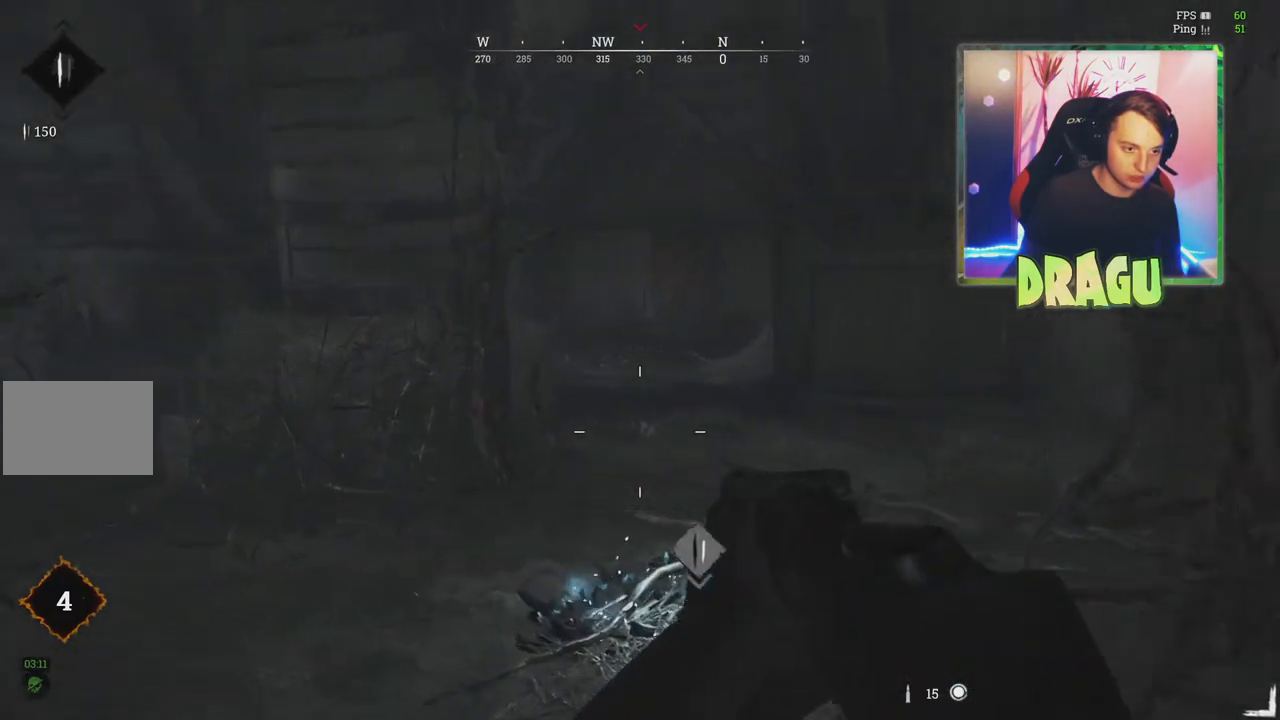
{"keys": ["a"], "mouse": [], "events": [[150, "w", "up"]]}
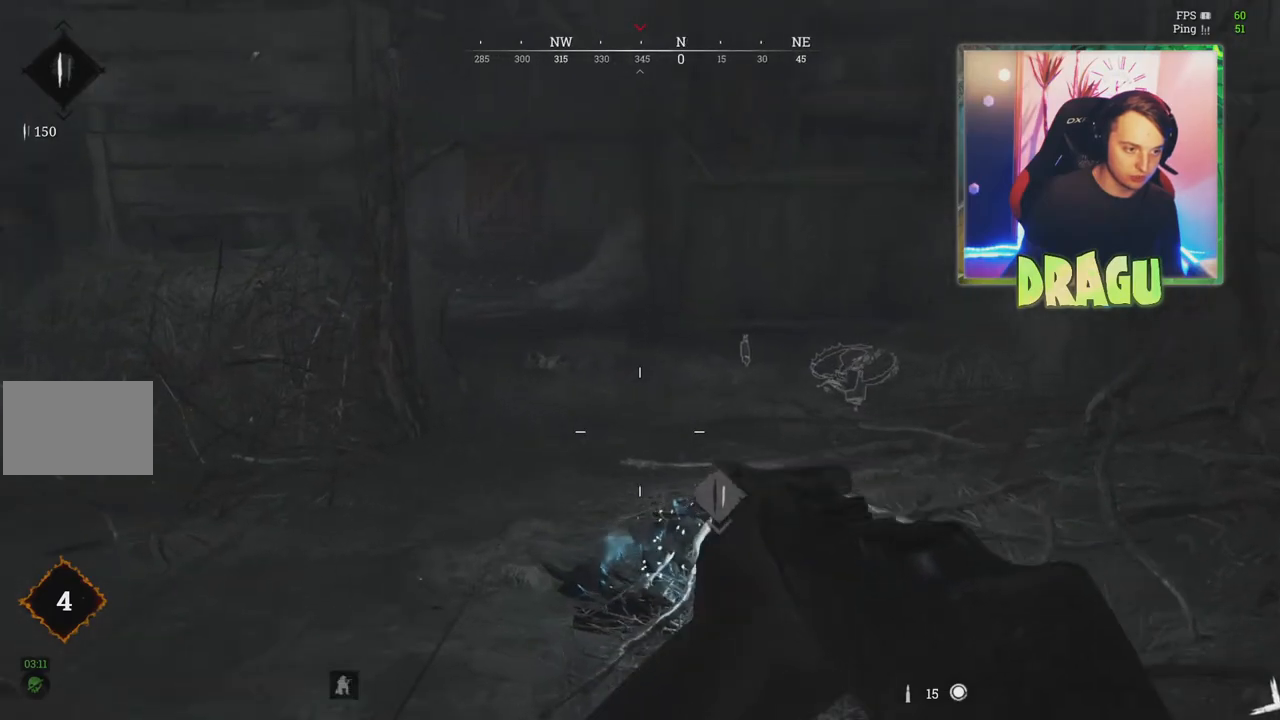
{"keys": ["a", "w"], "mouse": [], "events": [[16, "ctrl", "down"], [133, "ctrl", "up"], [383, "w", "down"]]}